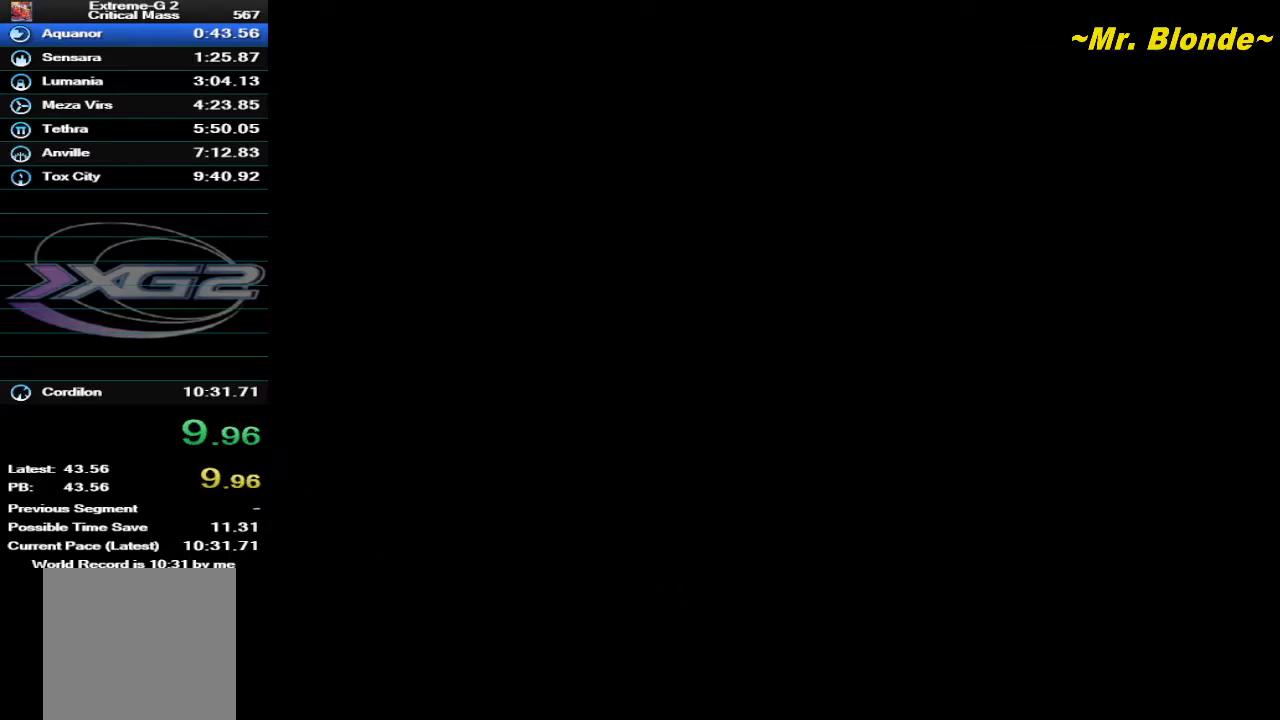
Gameplay with a controller (Nintendo layout); each line is a JSON object with the inputs held at the frame after it. "events" lists button and stick changes between this image and that frame as [ms after this image, input, new state], when the widget could be followed in between. Not read: L3 R3.
{"buttons": ["A", "Z"], "left_stick": "center", "events": []}
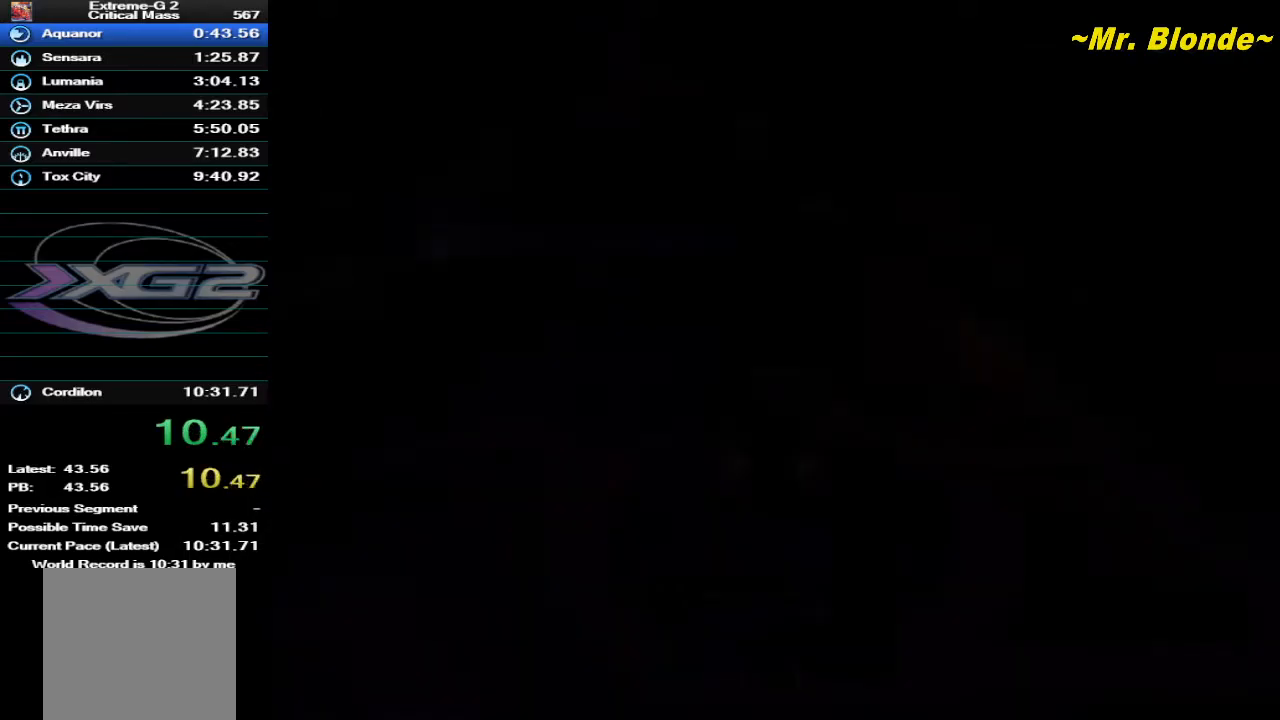
{"buttons": ["A", "Z"], "left_stick": "center", "events": []}
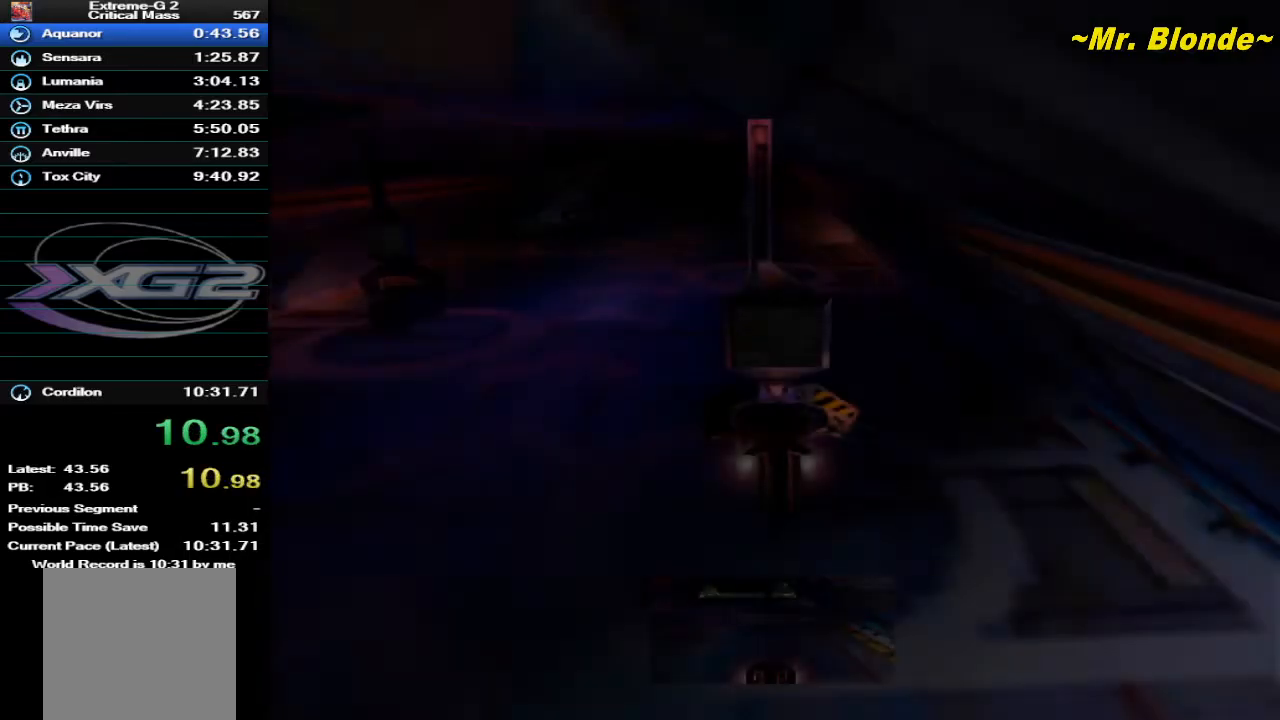
{"buttons": ["A", "Z"], "left_stick": "center", "events": []}
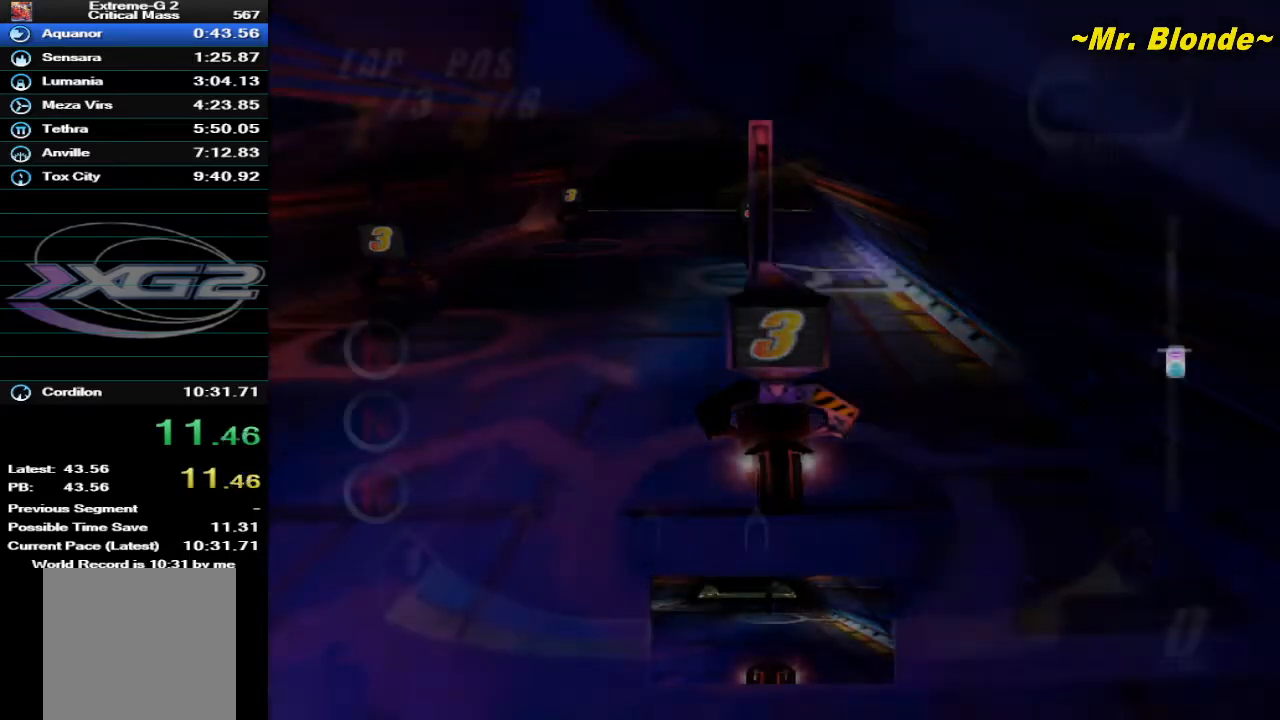
{"buttons": ["A", "Z"], "left_stick": "center", "events": []}
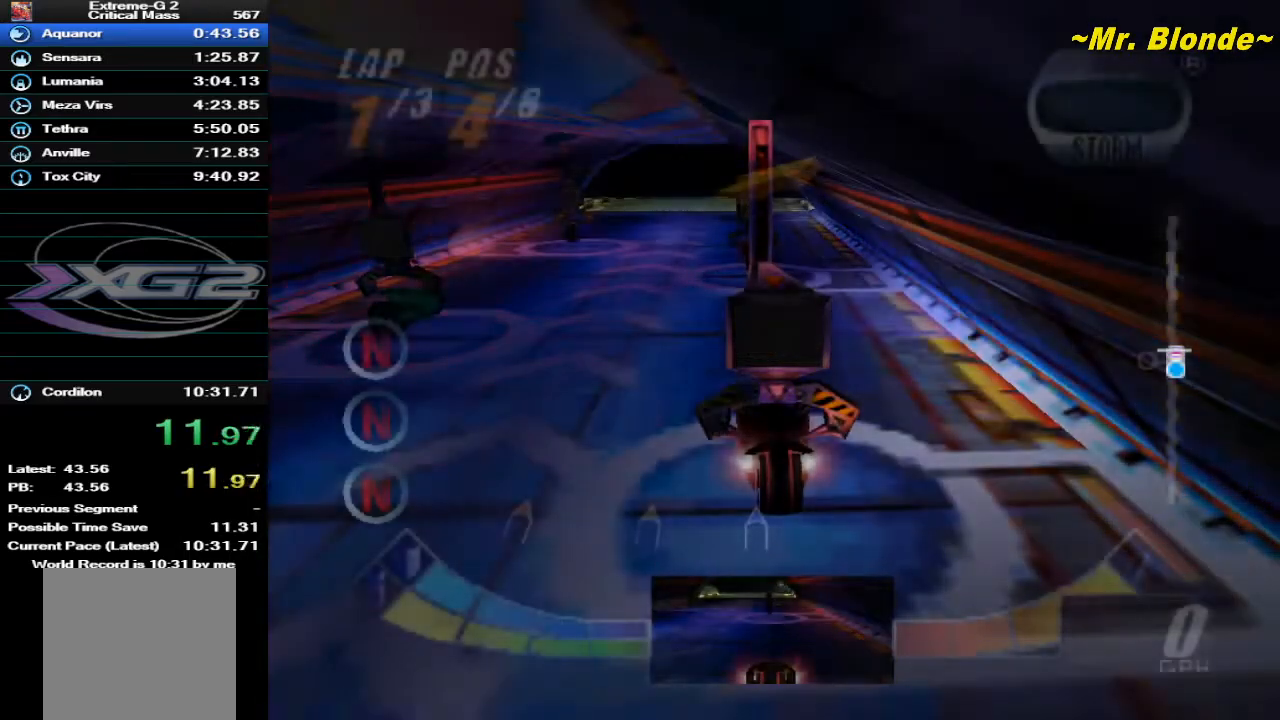
{"buttons": ["A", "Z"], "left_stick": "center", "events": []}
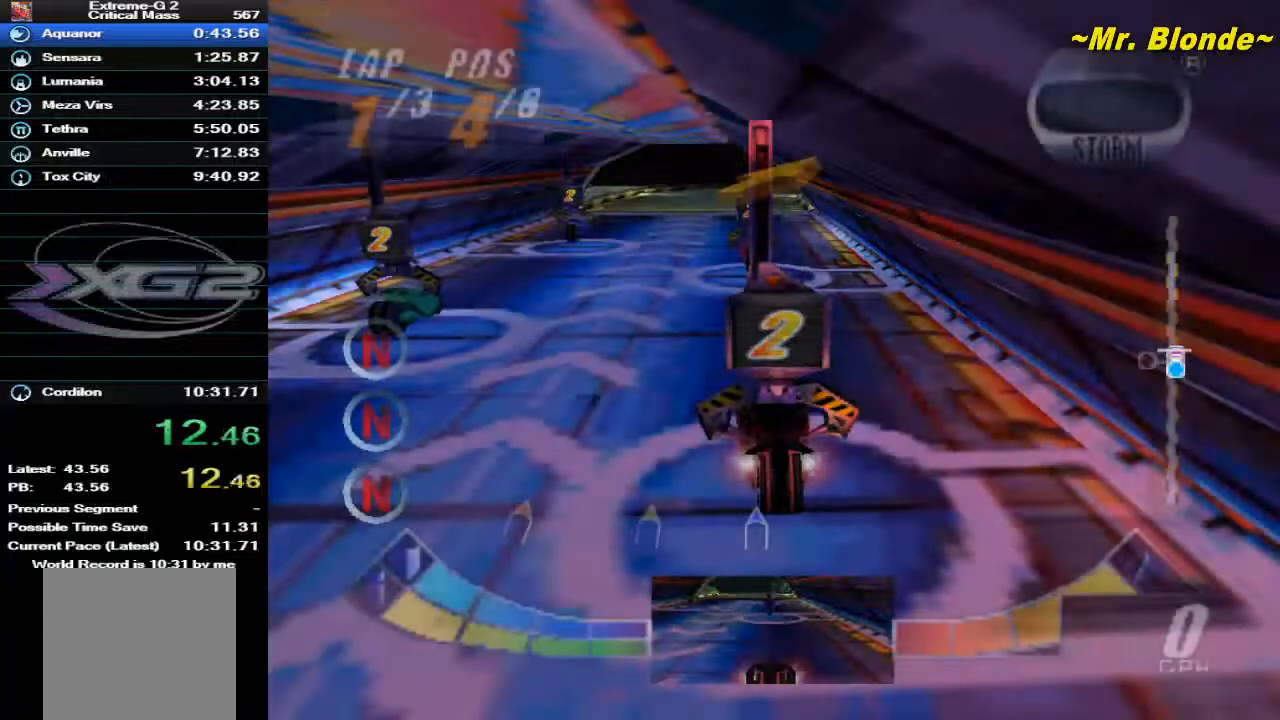
{"buttons": ["A", "Z"], "left_stick": "center", "events": []}
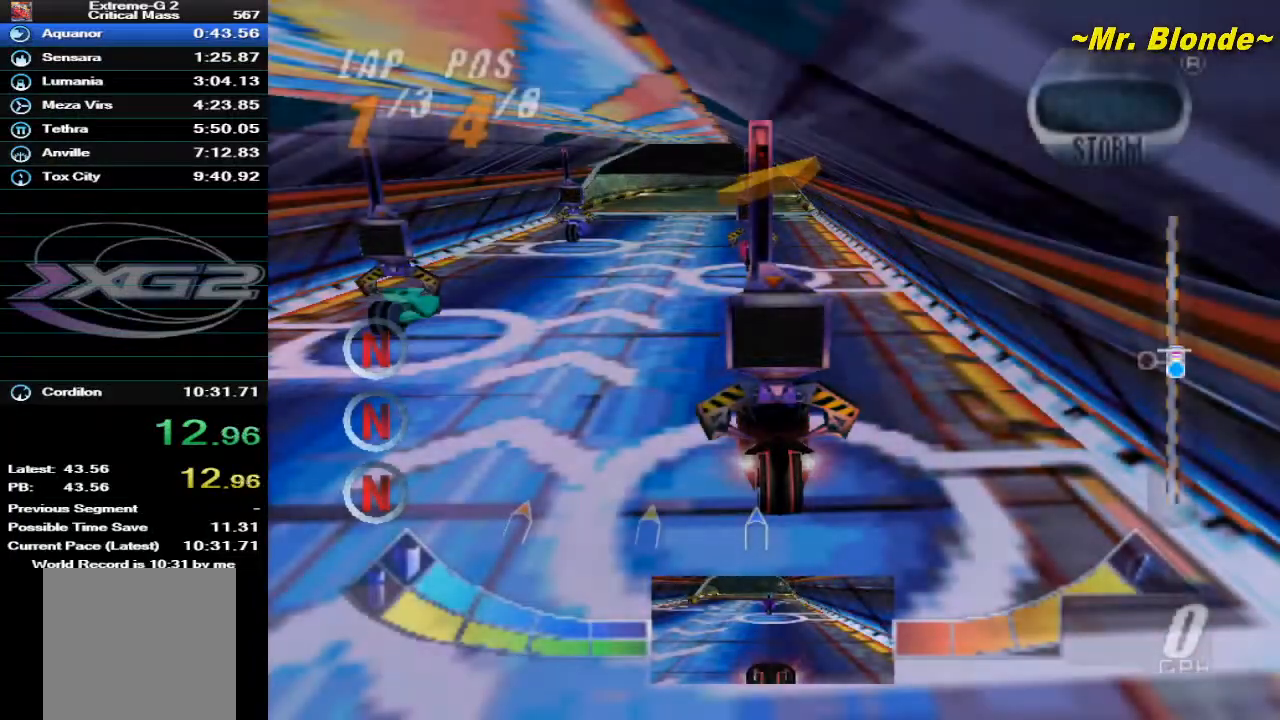
{"buttons": ["Z"], "left_stick": "center", "events": [[367, "A", "up"]]}
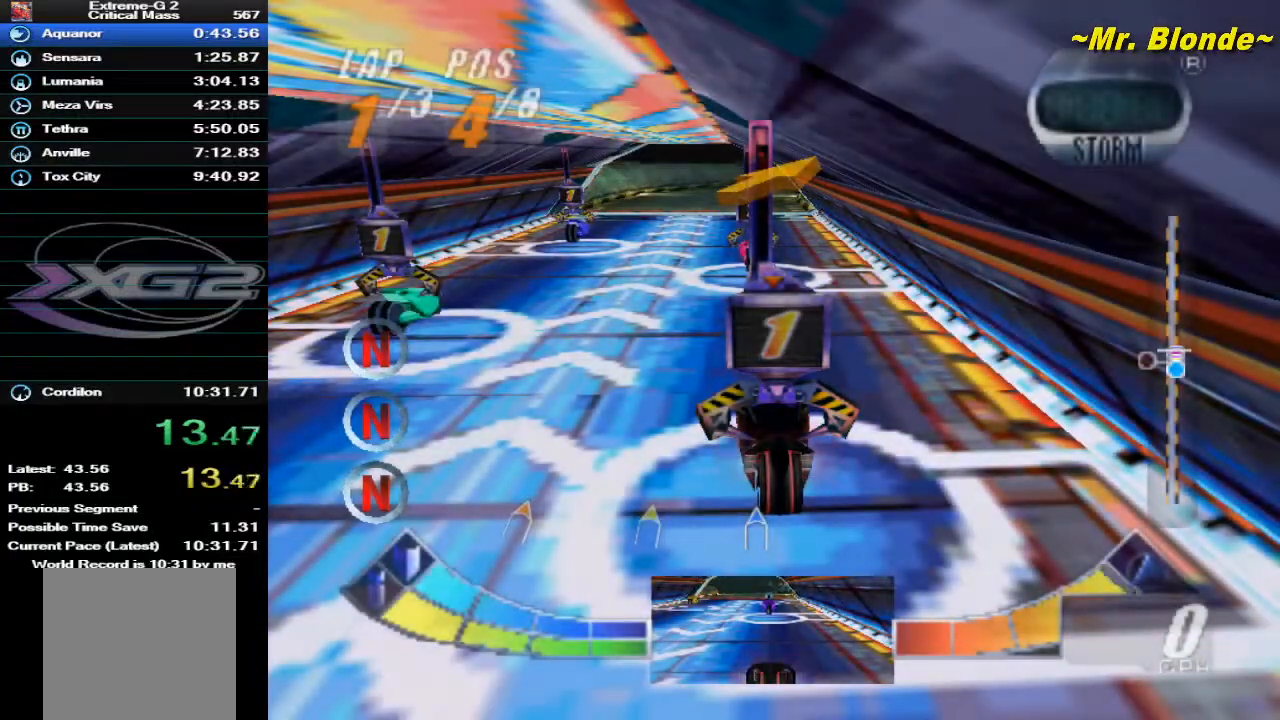
{"buttons": ["A", "Z"], "left_stick": "center", "events": [[183, "A", "down"]]}
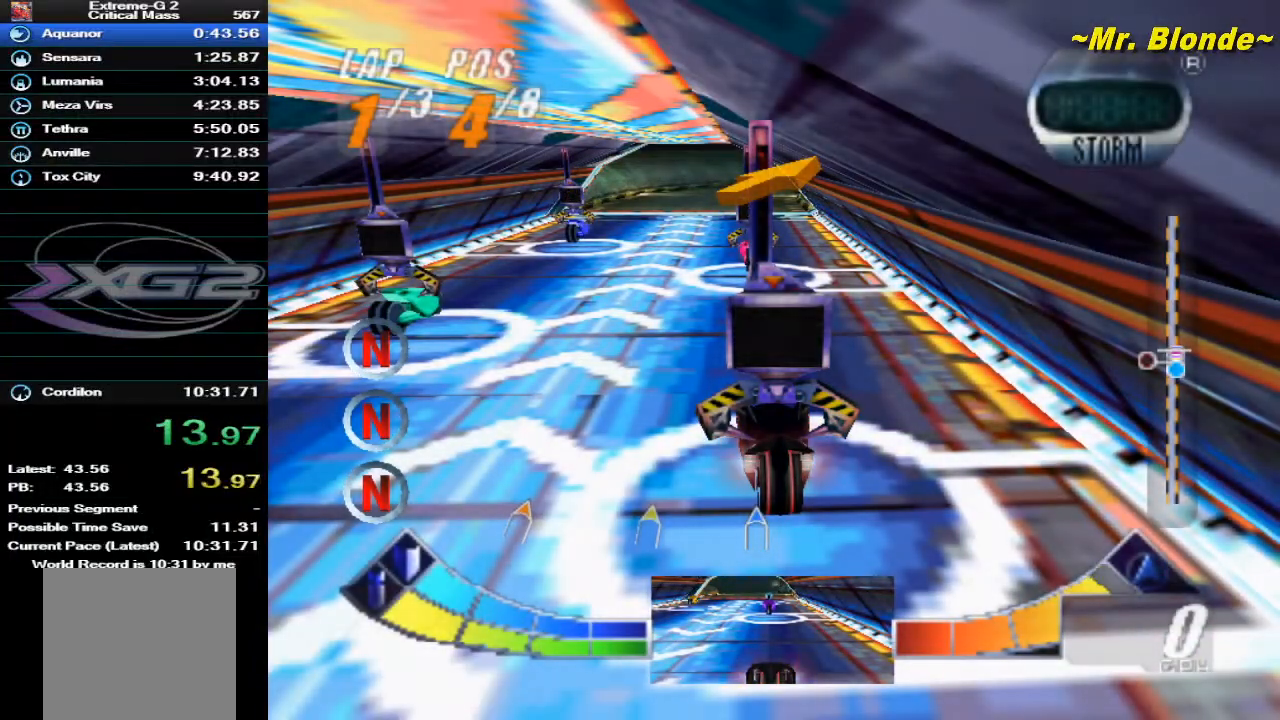
{"buttons": ["A", "Z"], "left_stick": "center", "events": [[167, "A", "up"], [250, "A", "down"]]}
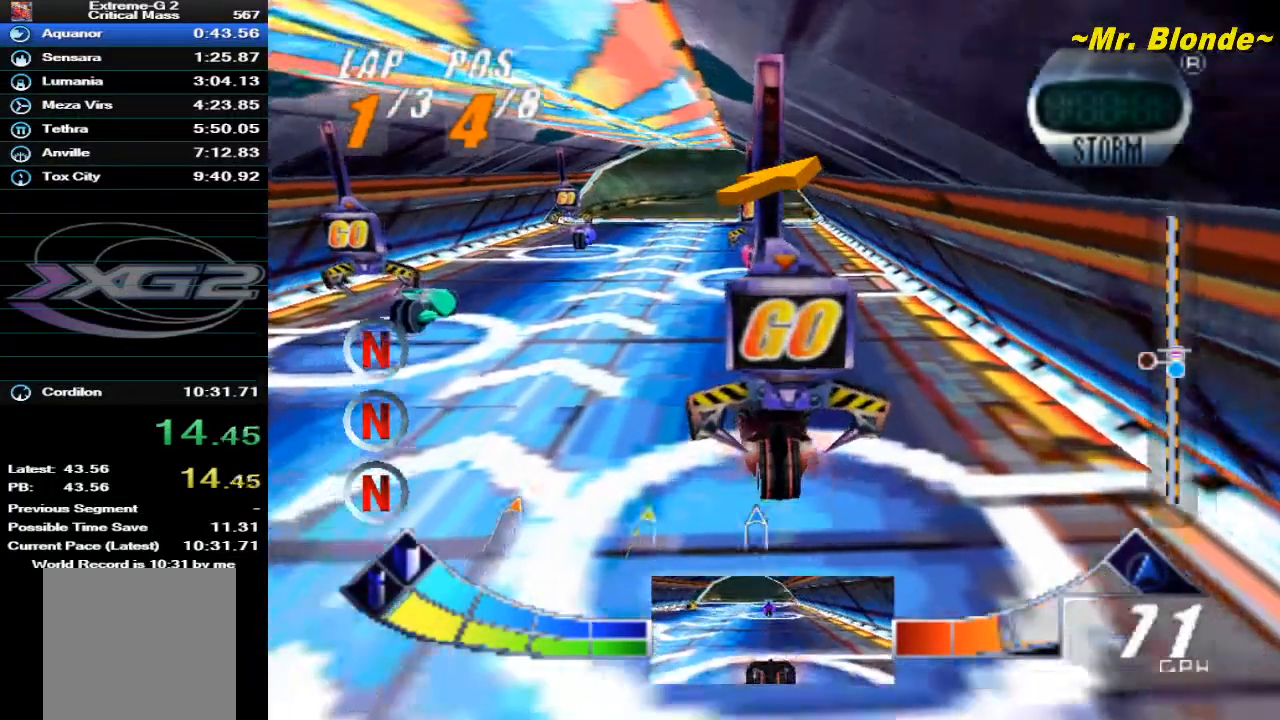
{"buttons": ["A", "Z"], "left_stick": "center", "events": []}
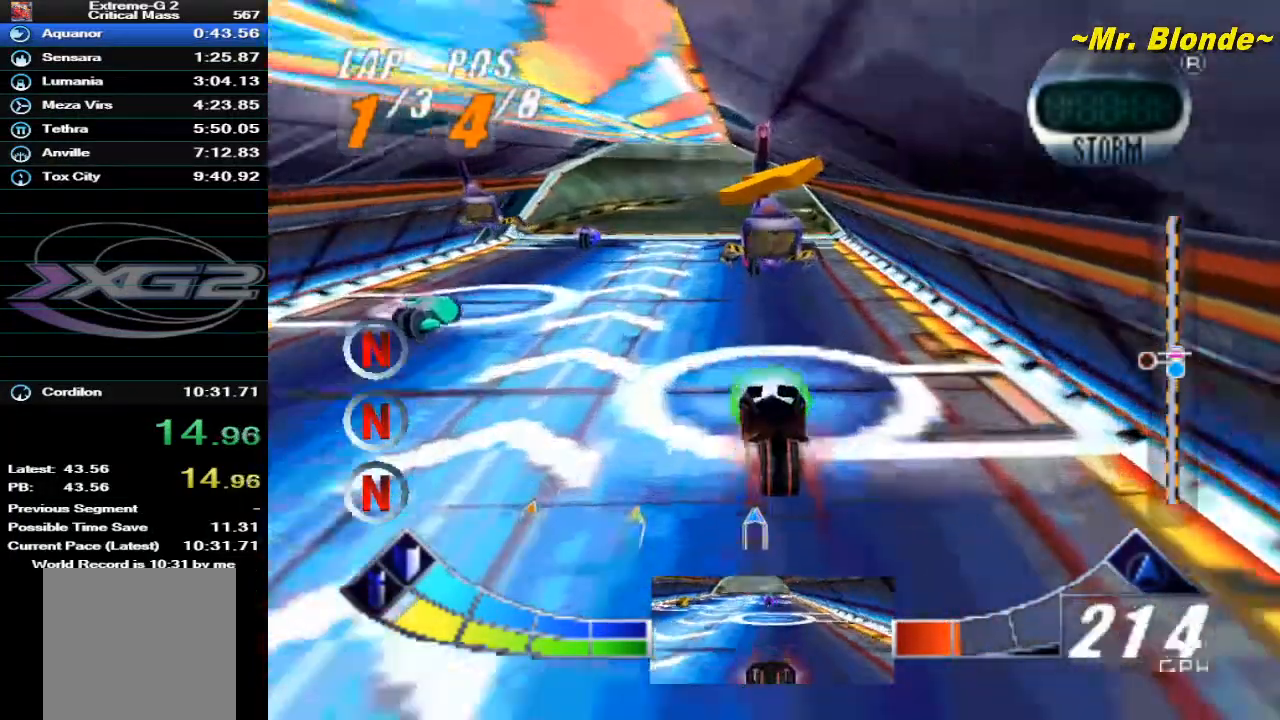
{"buttons": [], "left_stick": "center", "events": [[417, "Z", "up"], [467, "A", "up"]]}
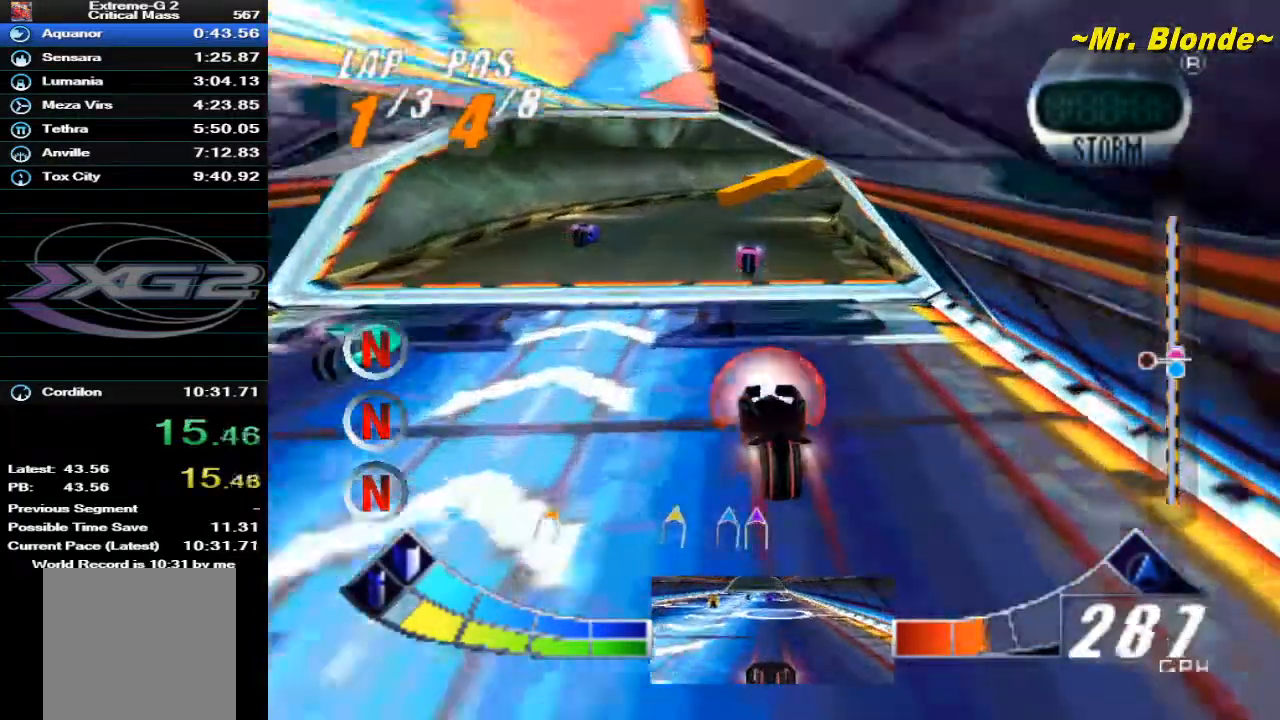
{"buttons": ["Z"], "left_stick": "right", "events": [[100, "Z", "down"], [133, "left_stick", "right"], [300, "left_stick", "center"], [450, "left_stick", "right"]]}
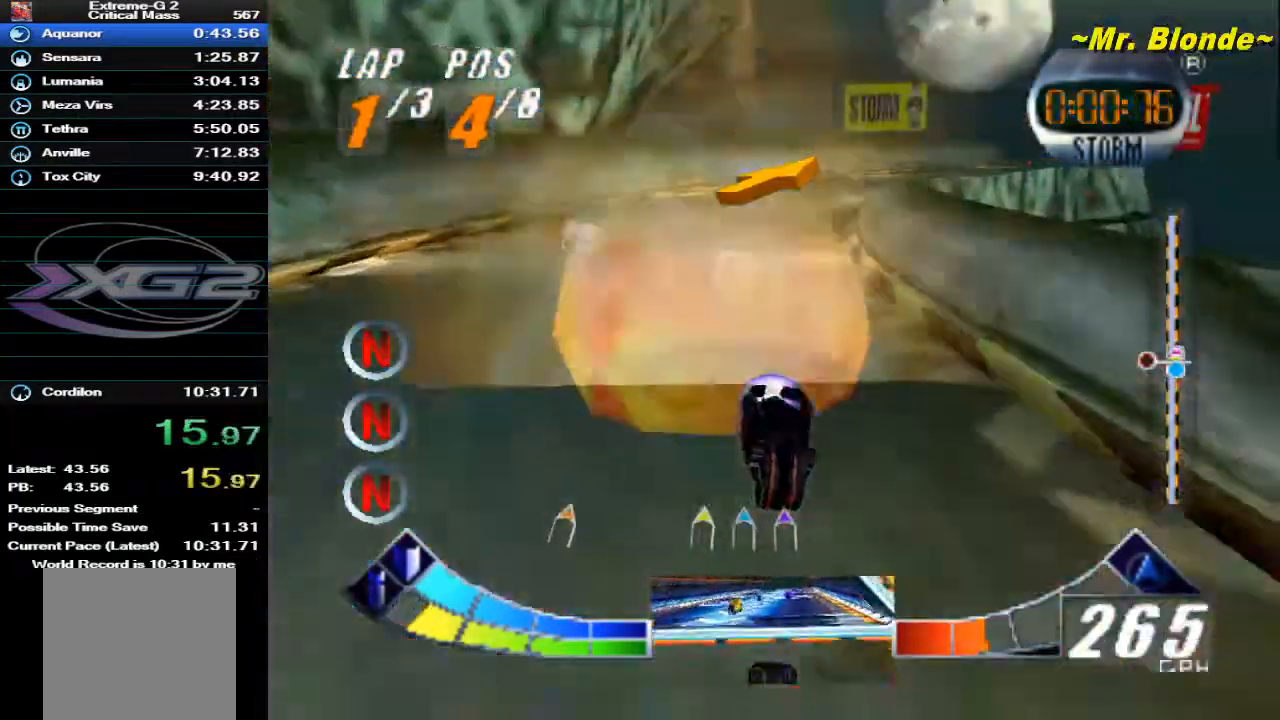
{"buttons": ["Z"], "left_stick": "center", "events": [[67, "left_stick", "center"], [317, "left_stick", "right"], [433, "left_stick", "center"]]}
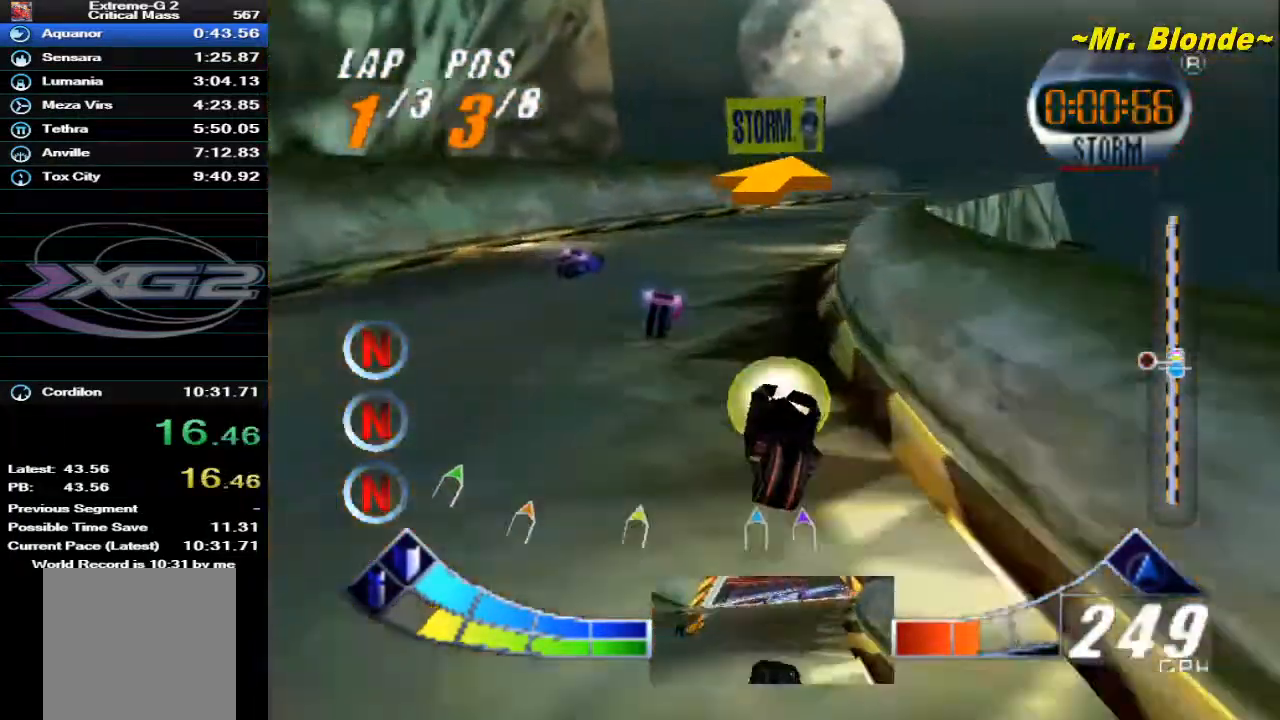
{"buttons": ["Z"], "left_stick": "right", "events": [[200, "Z", "up"], [367, "Z", "down"], [417, "left_stick", "right"]]}
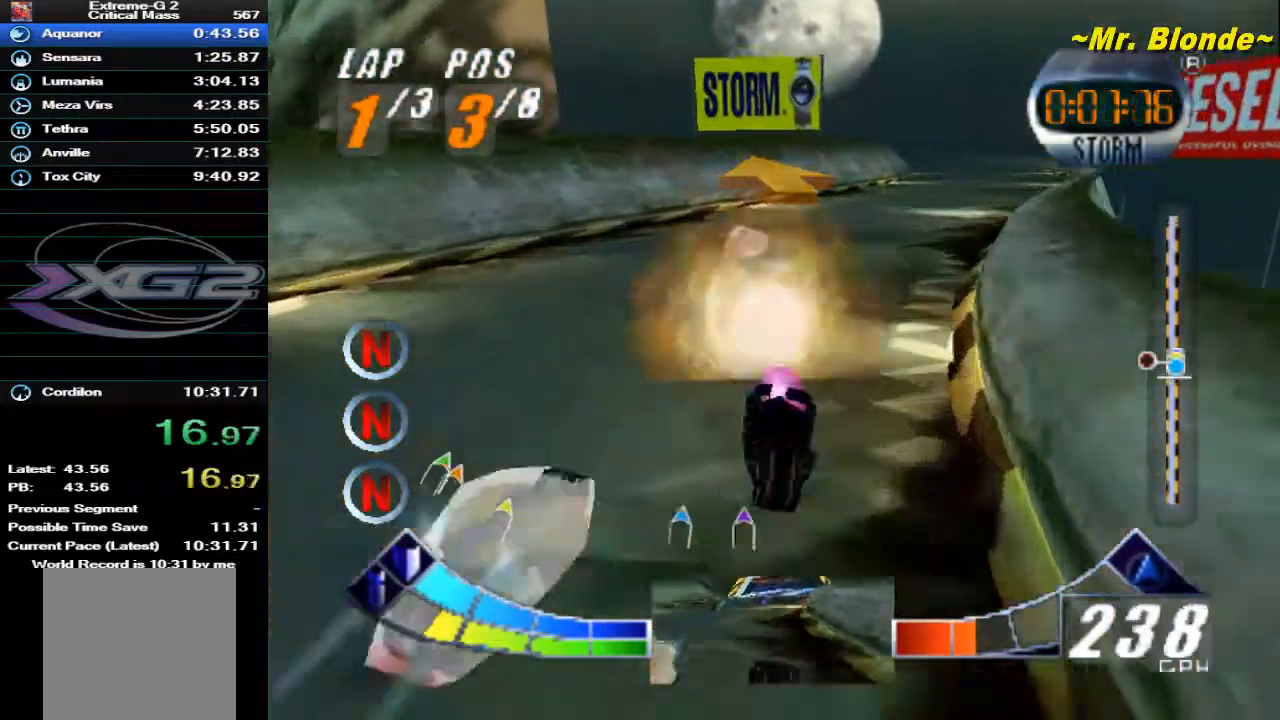
{"buttons": ["A", "Z"], "left_stick": "center", "events": [[17, "C_DOWN", "down"], [183, "C_DOWN", "up"], [183, "left_stick", "center"], [300, "A", "down"]]}
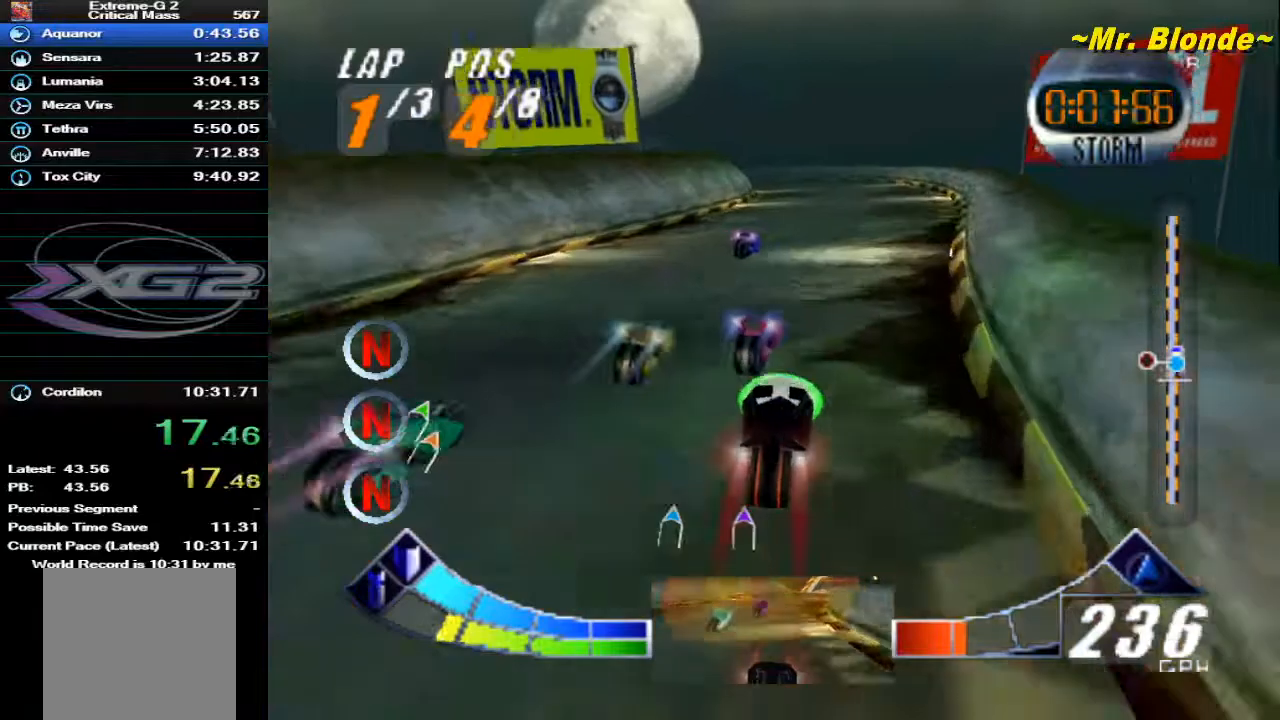
{"buttons": [], "left_stick": "center", "events": [[183, "A", "up"], [233, "left_stick", "left"], [467, "Z", "up"], [467, "left_stick", "center"]]}
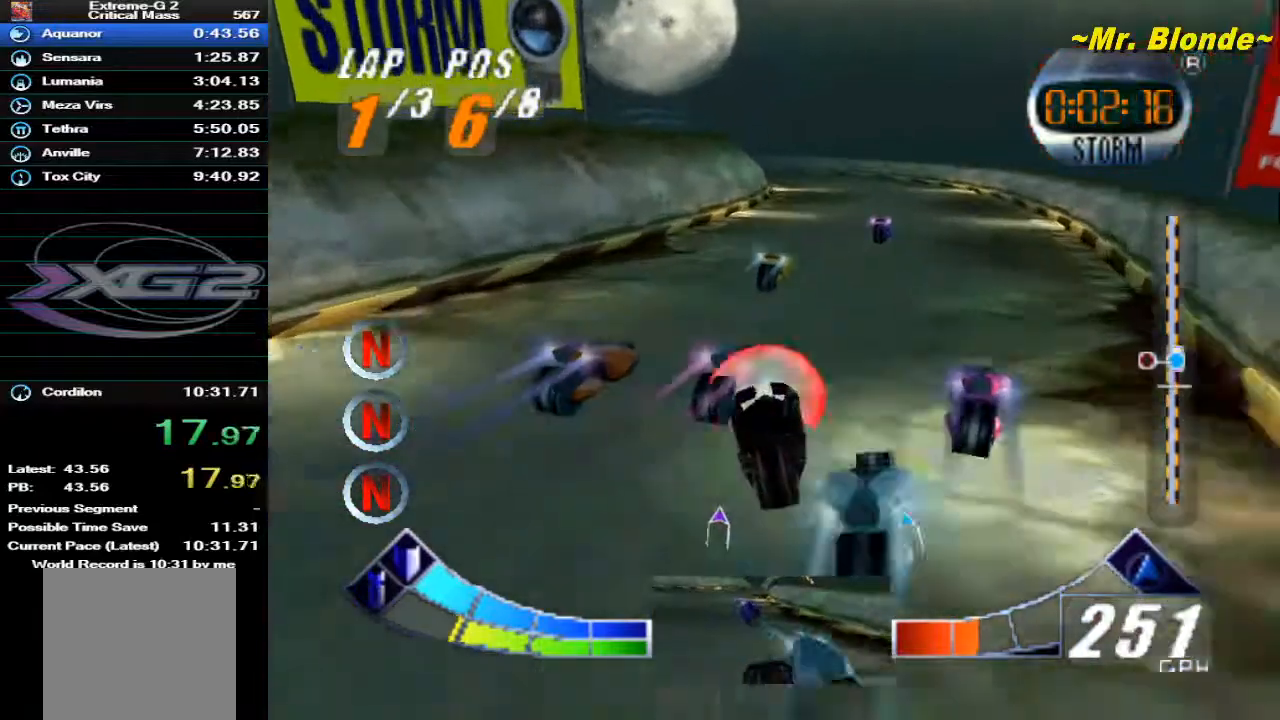
{"buttons": ["A", "Z"], "left_stick": "right", "events": [[133, "Z", "down"], [250, "left_stick", "right"], [450, "A", "down"]]}
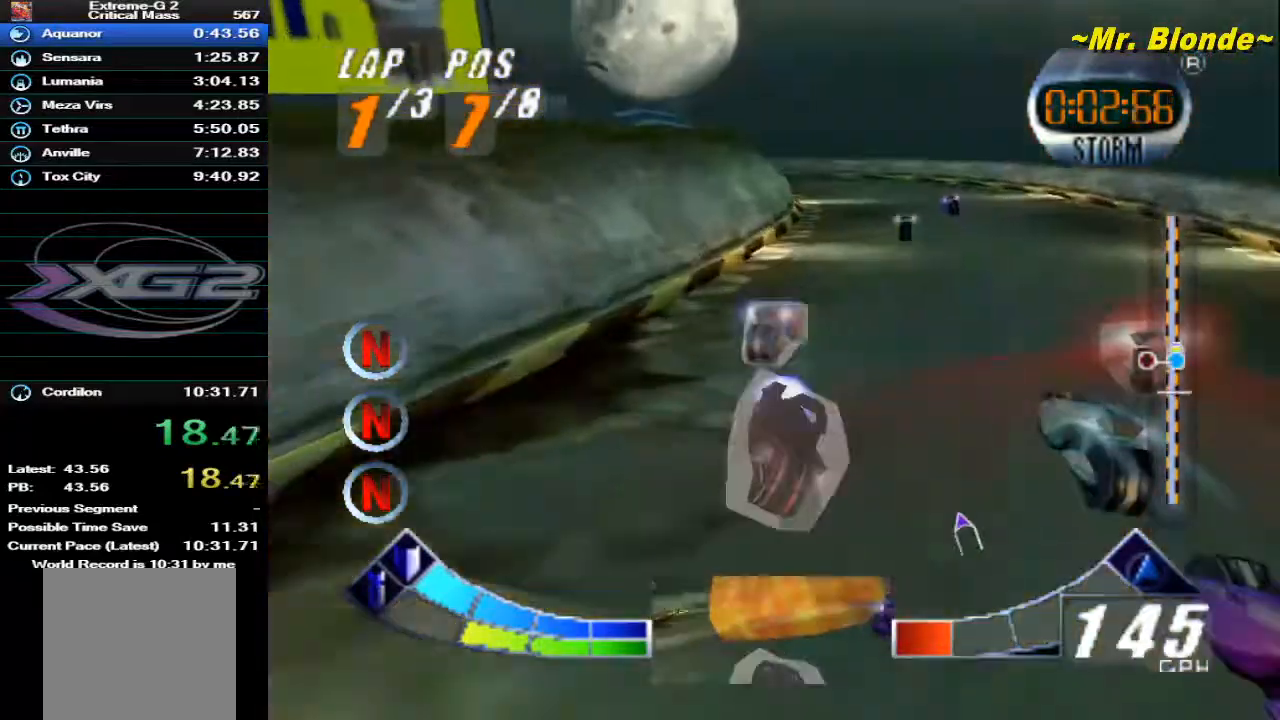
{"buttons": ["A", "Z"], "left_stick": "center", "events": [[67, "left_stick", "center"]]}
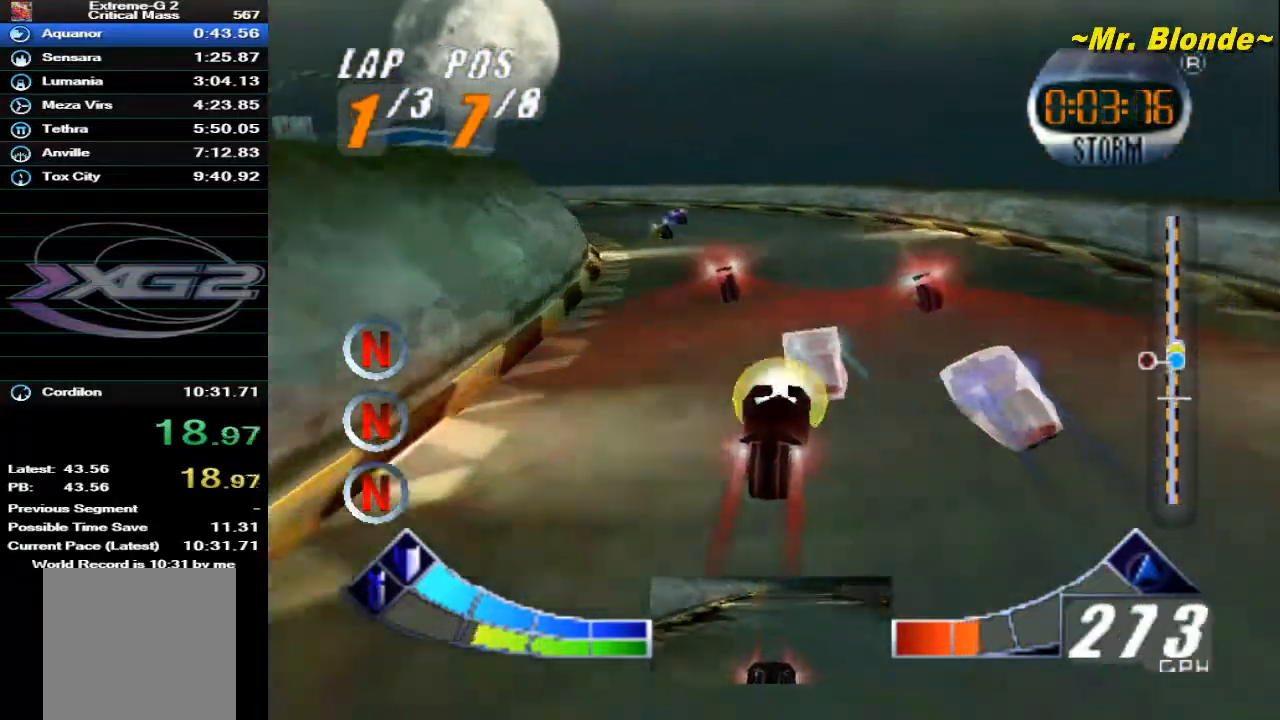
{"buttons": ["A", "Z"], "left_stick": "left", "events": [[150, "Z", "up"], [150, "left_stick", "left"], [250, "Z", "down"]]}
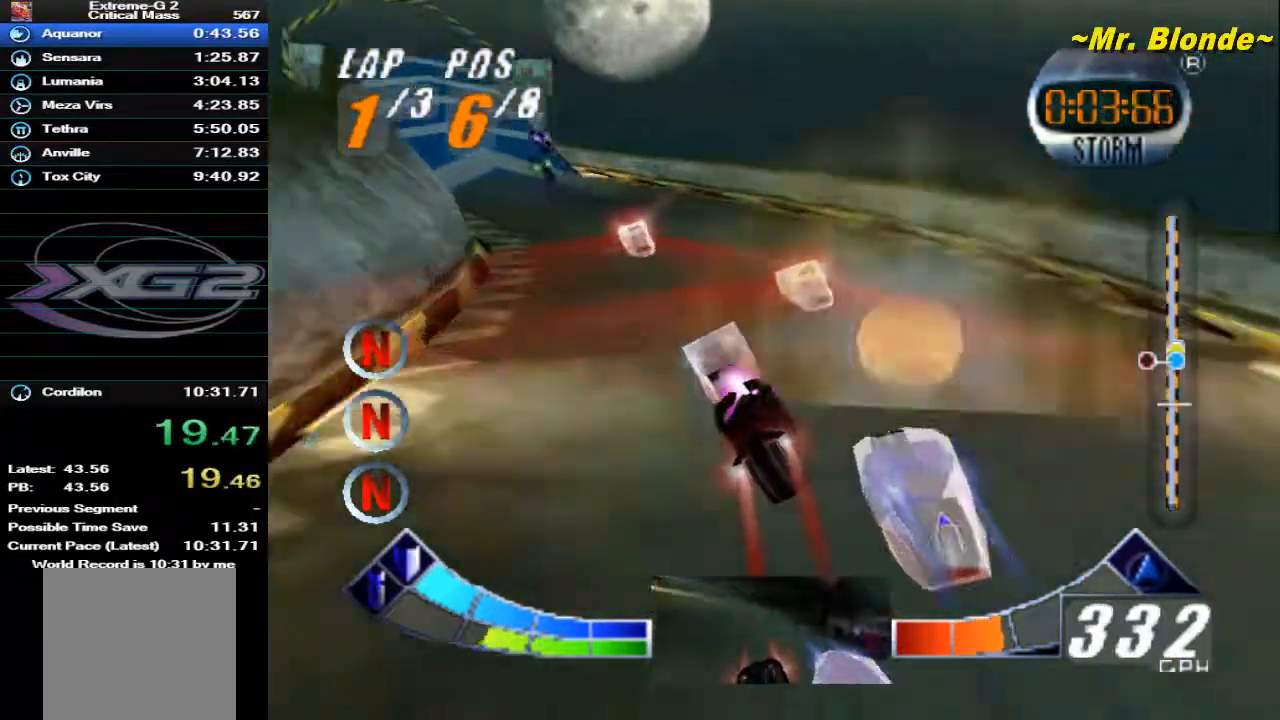
{"buttons": ["A", "Z"], "left_stick": "center", "events": [[233, "left_stick", "center"]]}
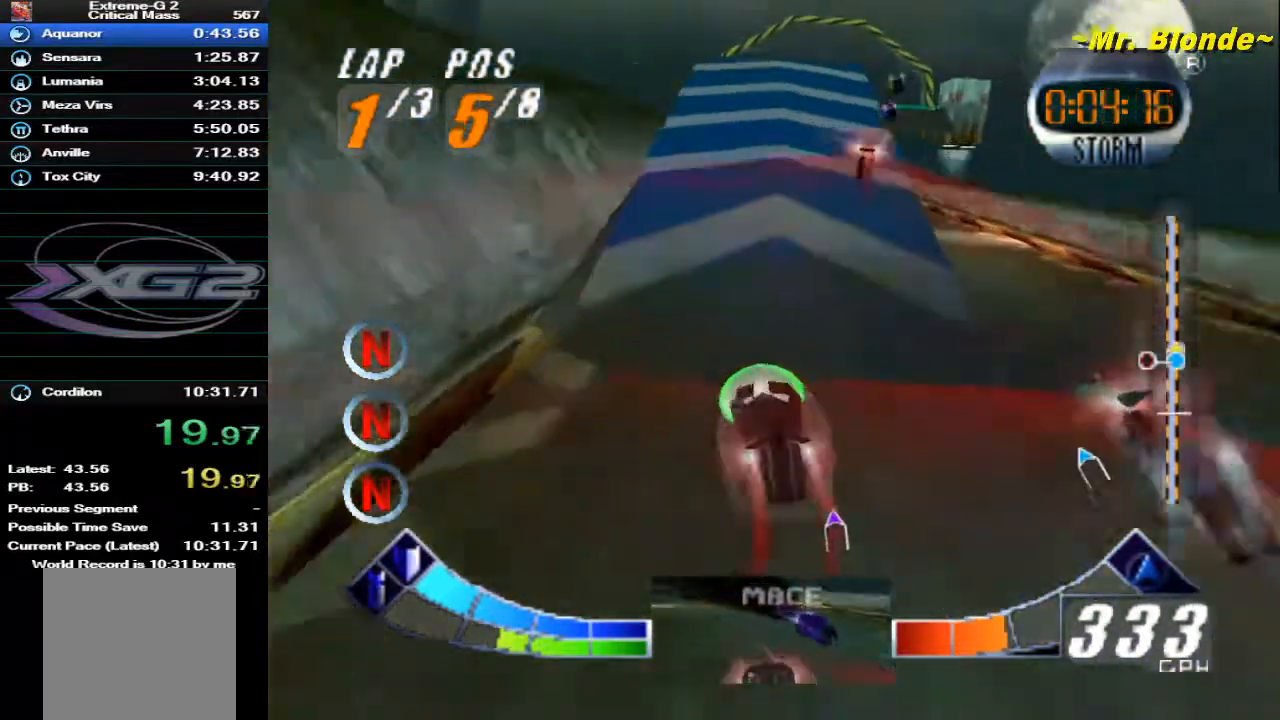
{"buttons": ["A", "Z"], "left_stick": "down", "events": [[267, "left_stick", "down-right"], [467, "left_stick", "down"]]}
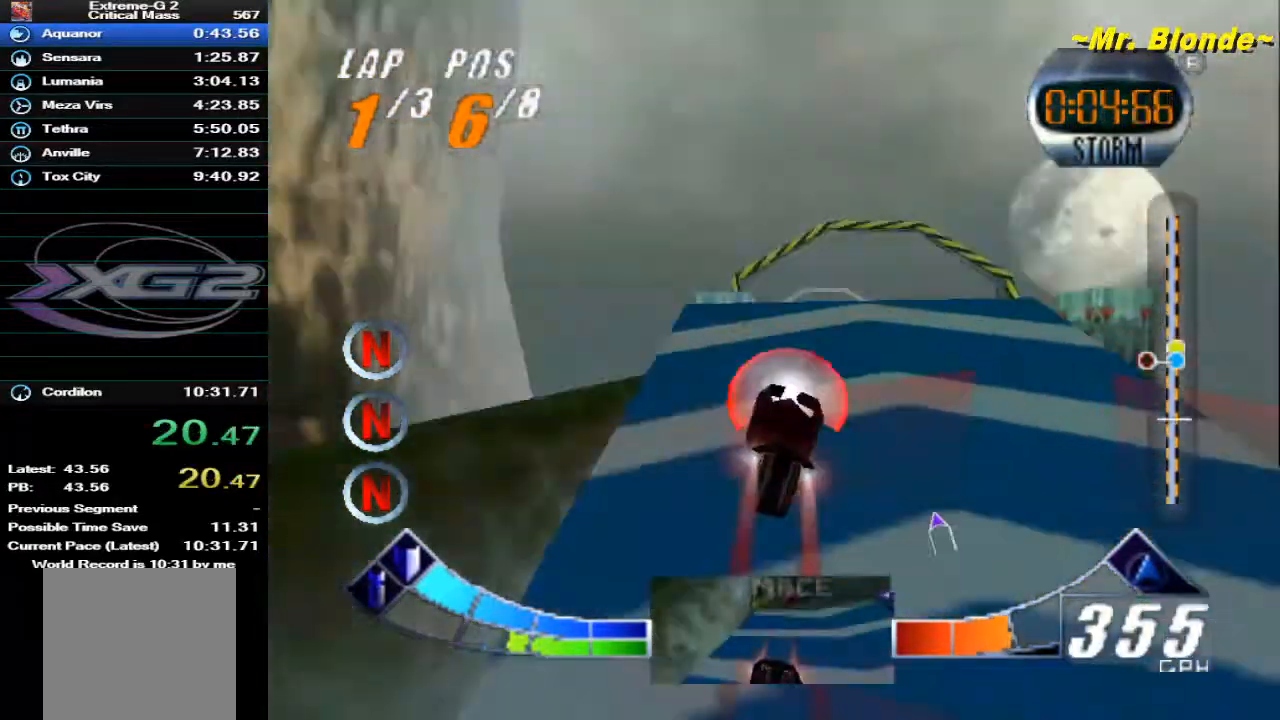
{"buttons": ["A", "Z"], "left_stick": "center", "events": [[367, "left_stick", "center"]]}
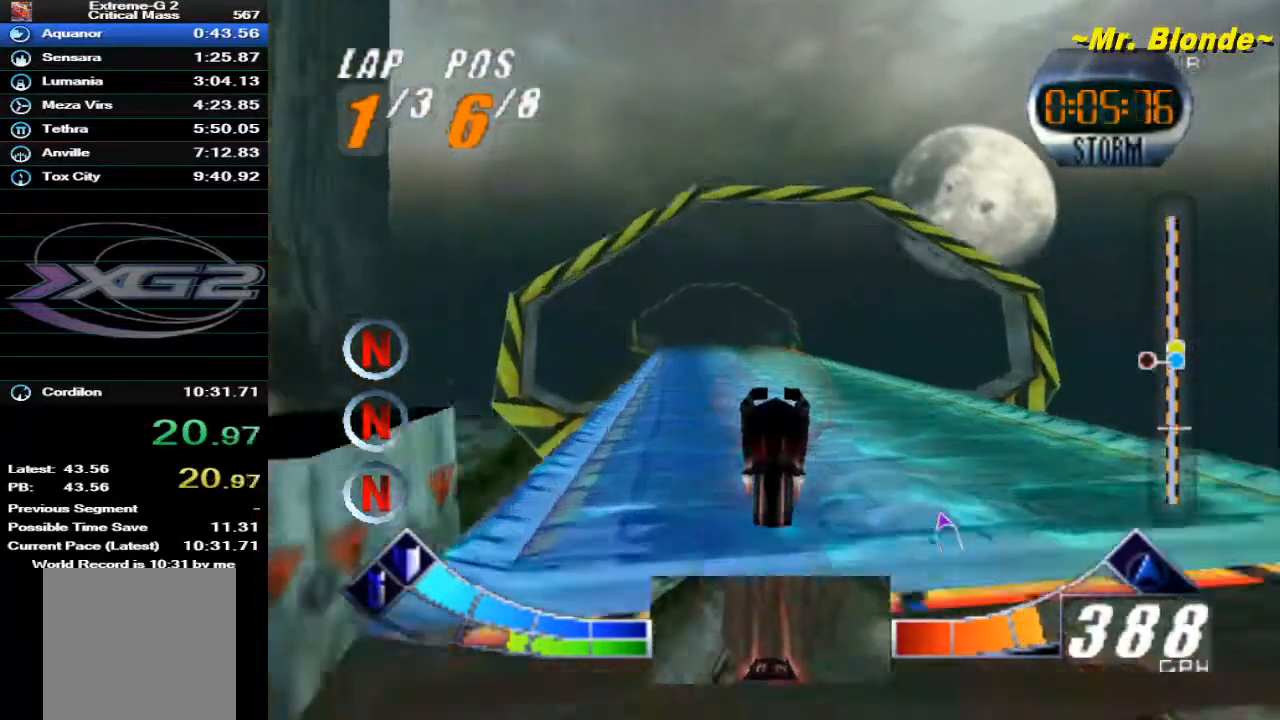
{"buttons": ["A", "Z"], "left_stick": "up-left", "events": [[383, "left_stick", "up-left"]]}
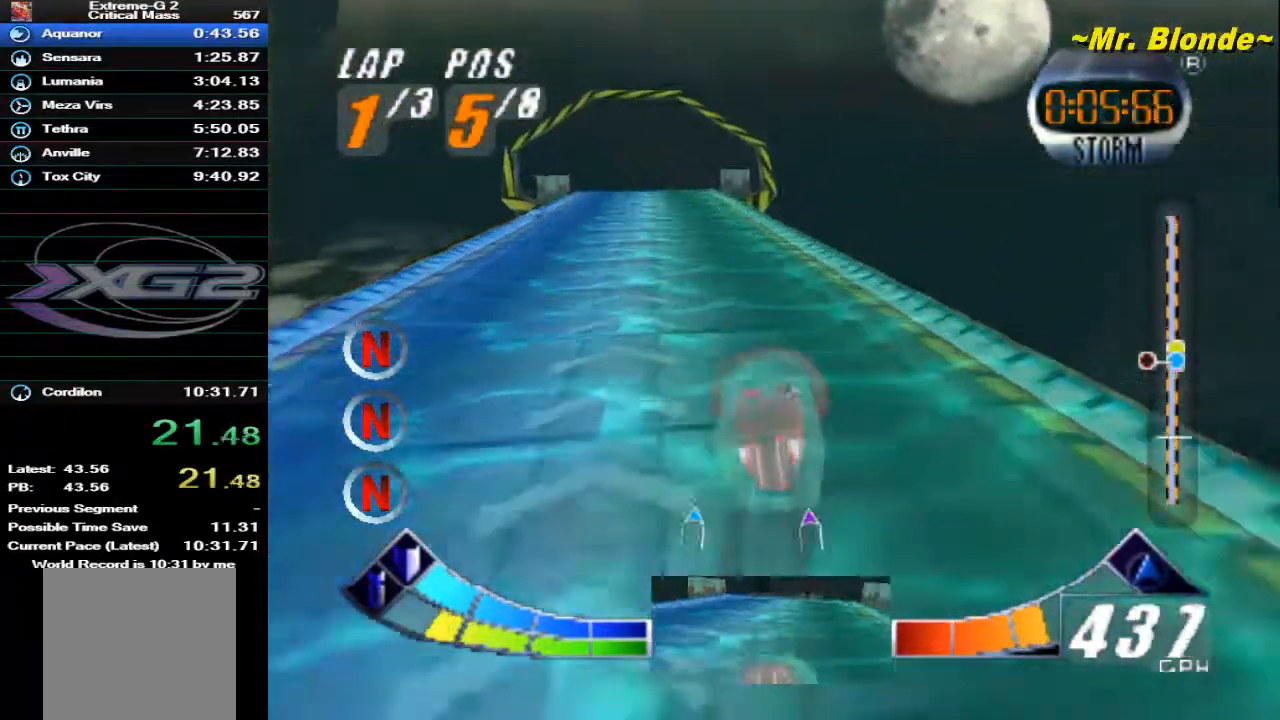
{"buttons": ["A", "Z"], "left_stick": "center", "events": [[17, "left_stick", "center"], [217, "left_stick", "up-left"], [350, "left_stick", "center"]]}
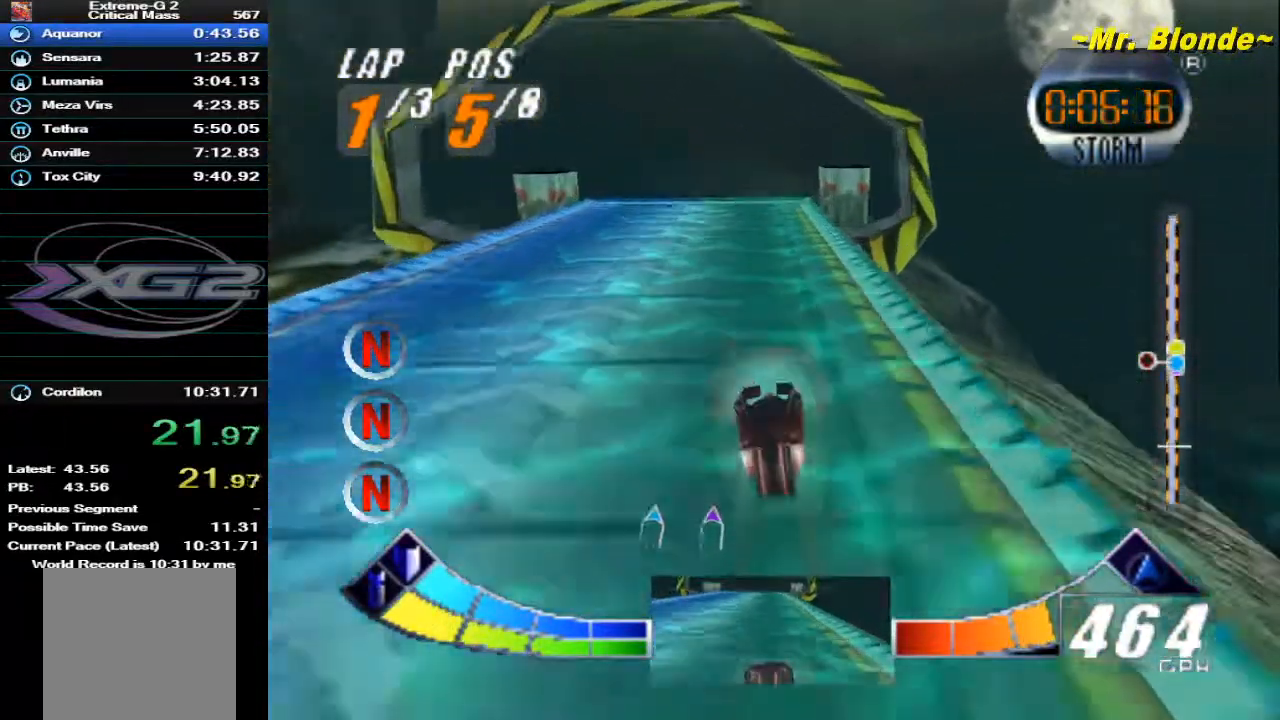
{"buttons": ["A", "Z"], "left_stick": "up-left", "events": [[450, "left_stick", "up-left"]]}
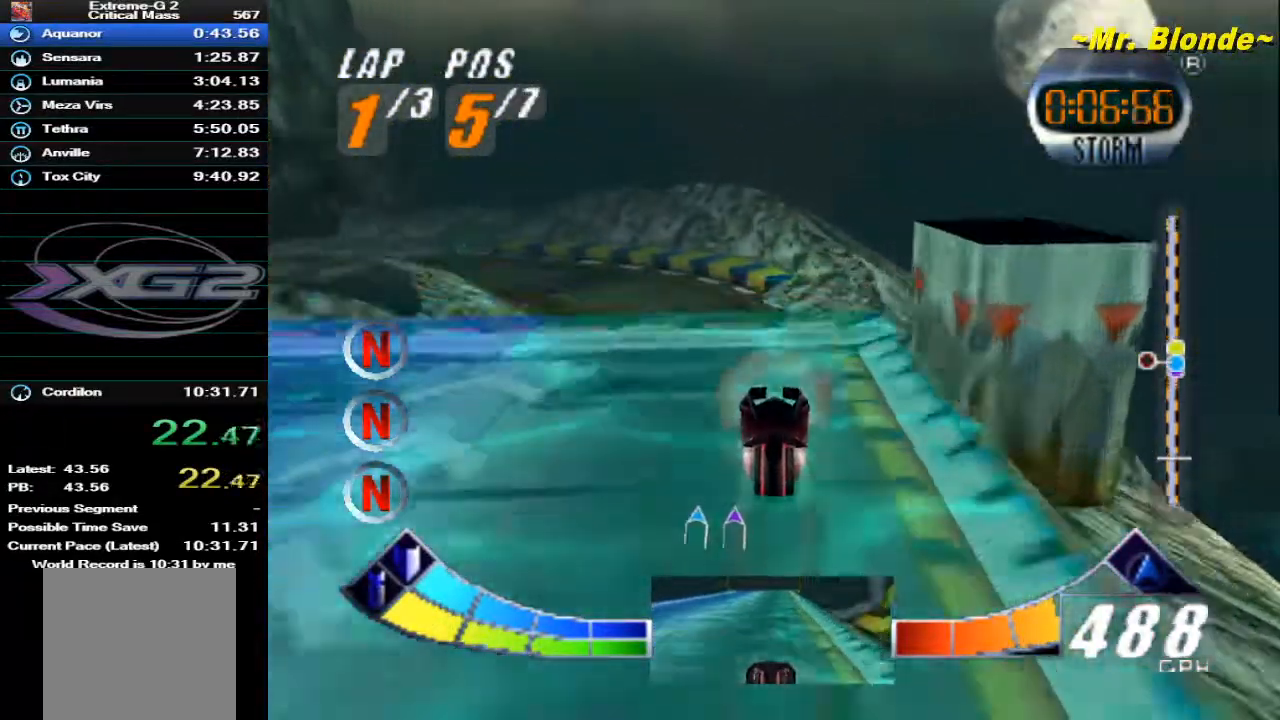
{"buttons": ["A", "Z"], "left_stick": "left", "events": [[283, "left_stick", "center"], [500, "left_stick", "left"]]}
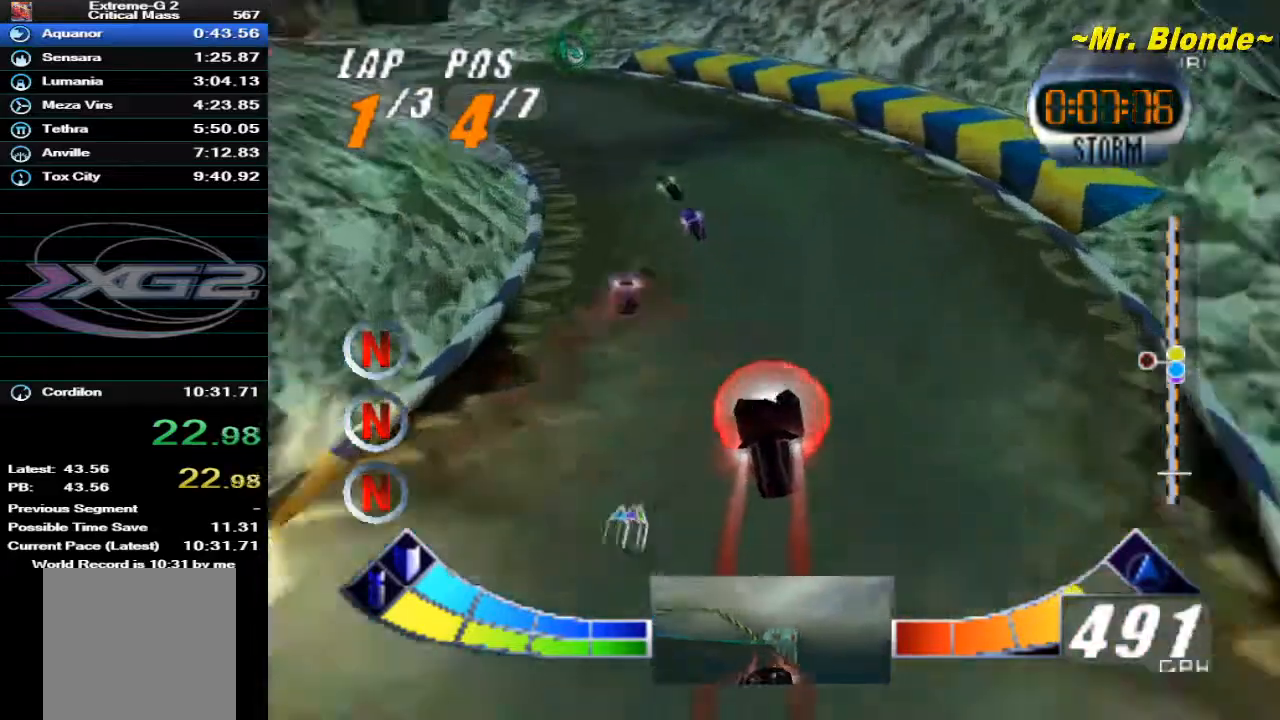
{"buttons": ["A", "Z"], "left_stick": "down-left", "events": [[67, "left_stick", "down-left"]]}
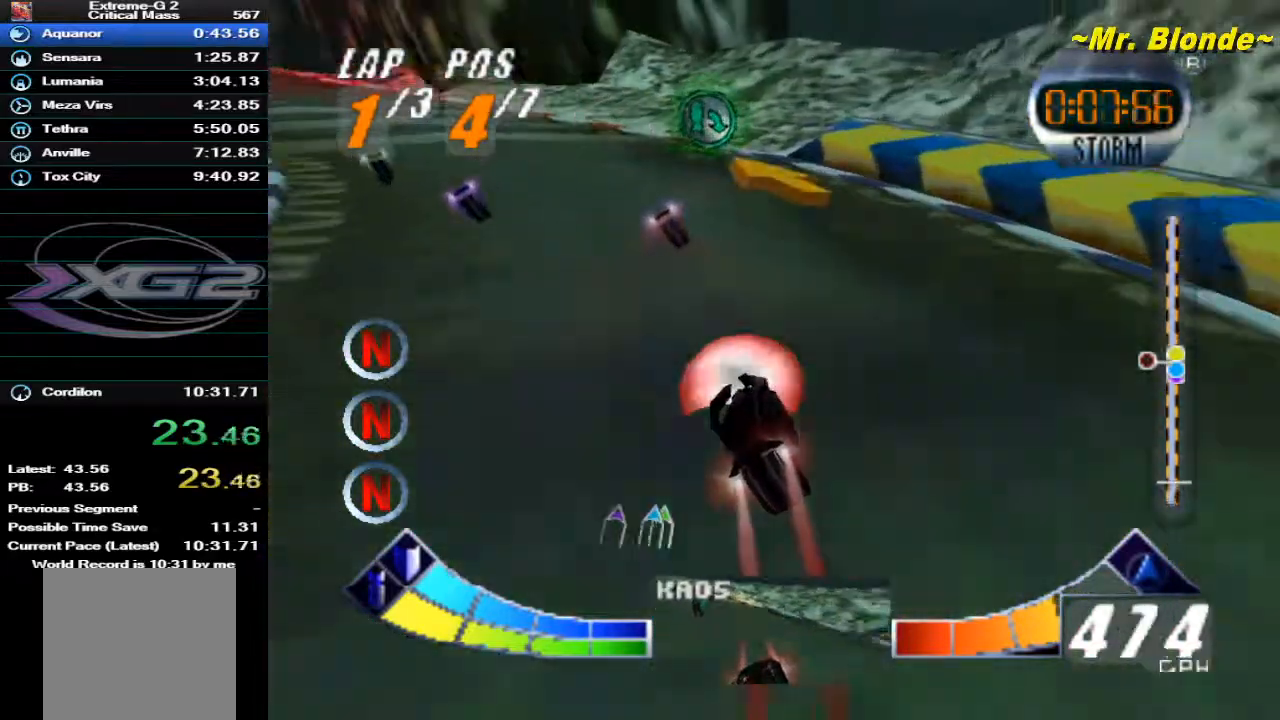
{"buttons": ["Z", "C_DOWN"], "left_stick": "center", "events": [[167, "A", "up"], [250, "C_DOWN", "down"], [283, "Z", "up"], [283, "left_stick", "center"], [450, "Z", "down"]]}
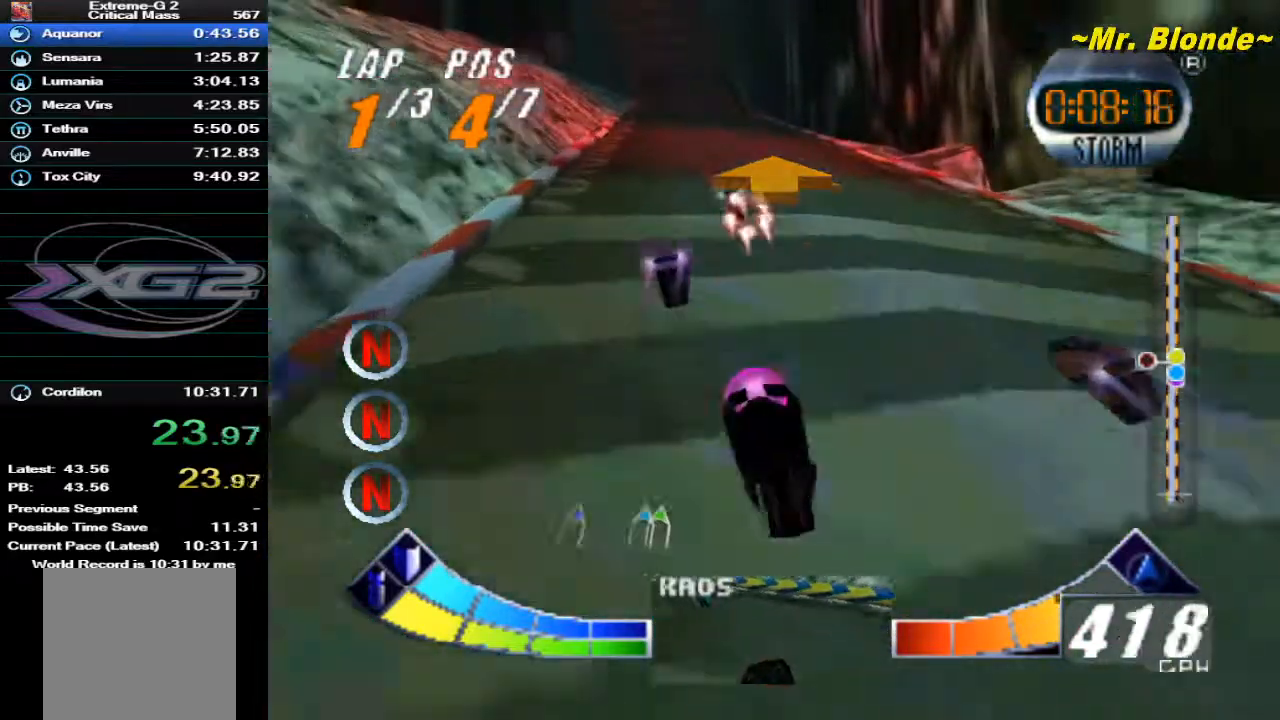
{"buttons": ["Z", "C_DOWN"], "left_stick": "center", "events": []}
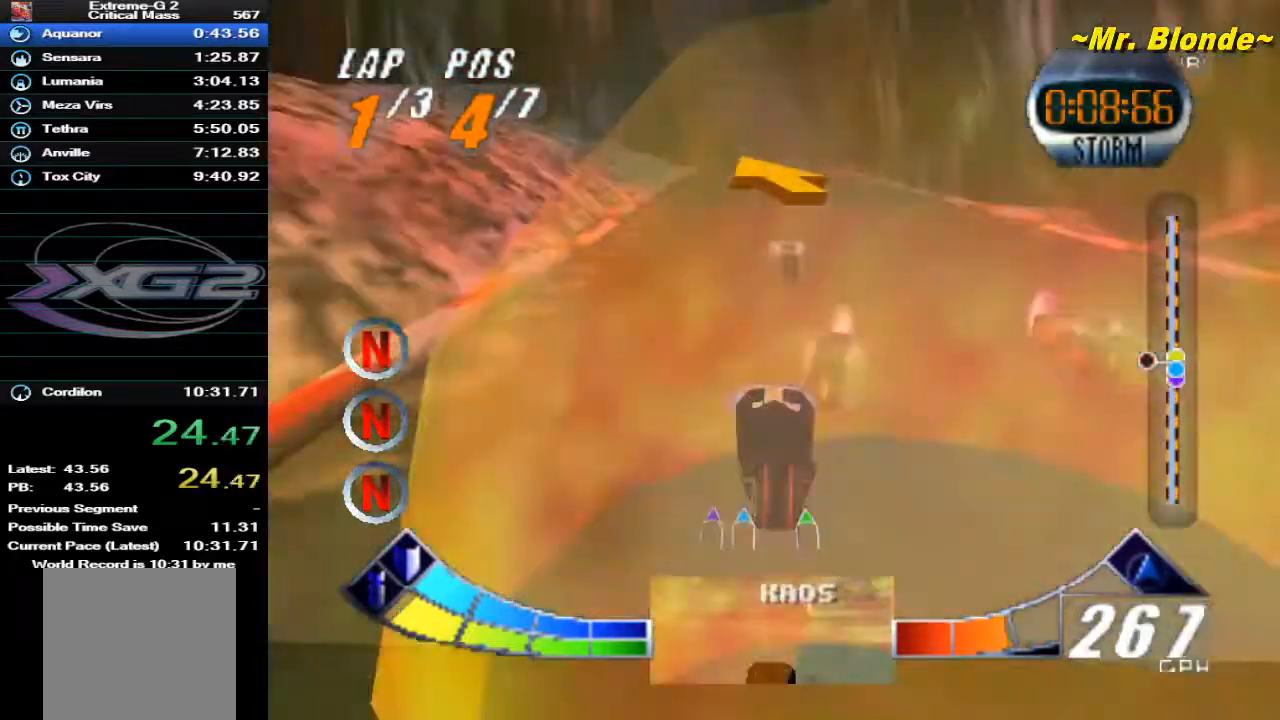
{"buttons": ["A"], "left_stick": "center", "events": [[117, "C_DOWN", "up"], [267, "A", "down"], [467, "Z", "up"]]}